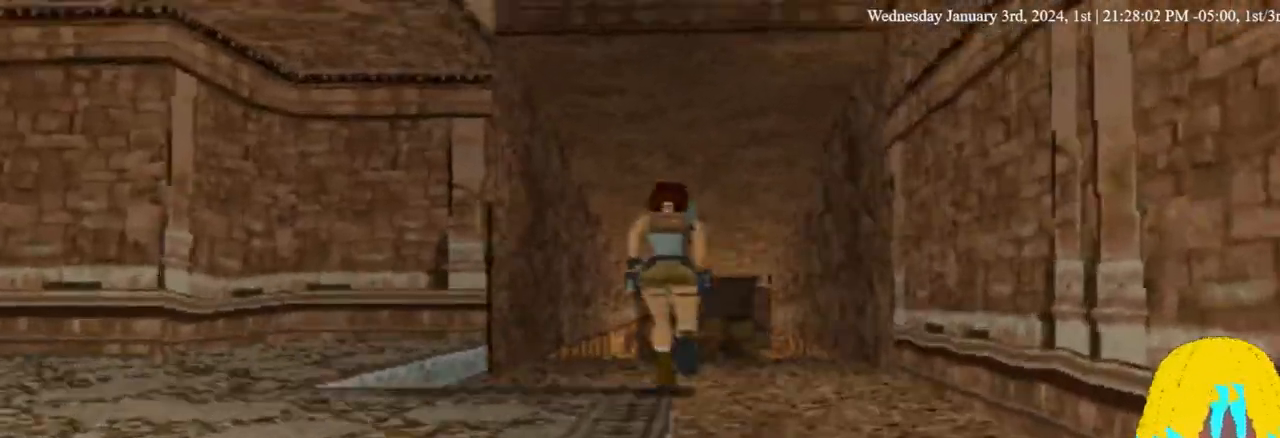
Gameplay with a controller (PlayStation layout); each line is a JSON object with the inputs held at the frame after it. "events" lists button and stick changes between this image and that frame as [ms after this image, input, new state], when the widget could be followed in between. Not read: R1.
{"buttons": ["DPAD_UP"], "left_stick": "center", "right_stick": "center", "events": []}
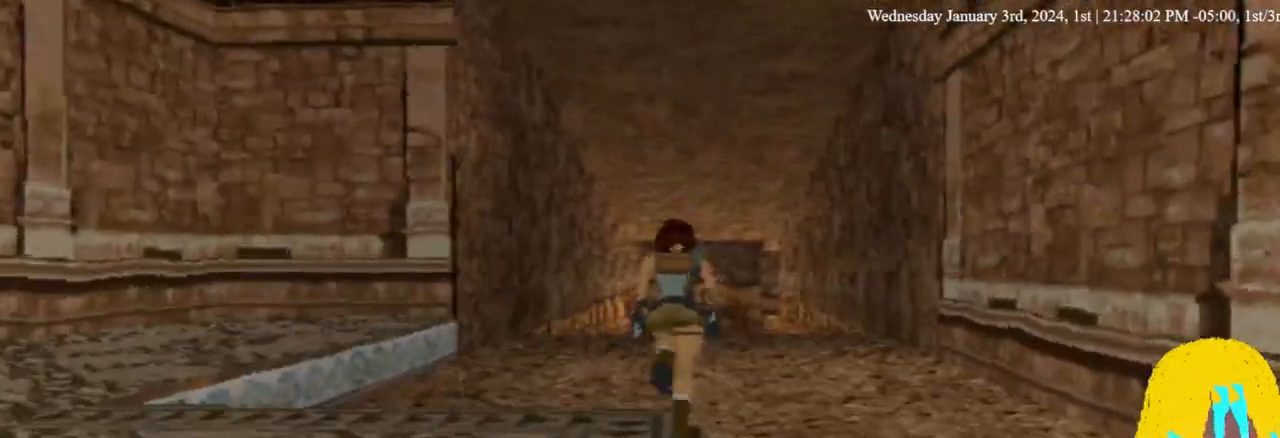
{"buttons": ["DPAD_UP"], "left_stick": "center", "right_stick": "center", "events": []}
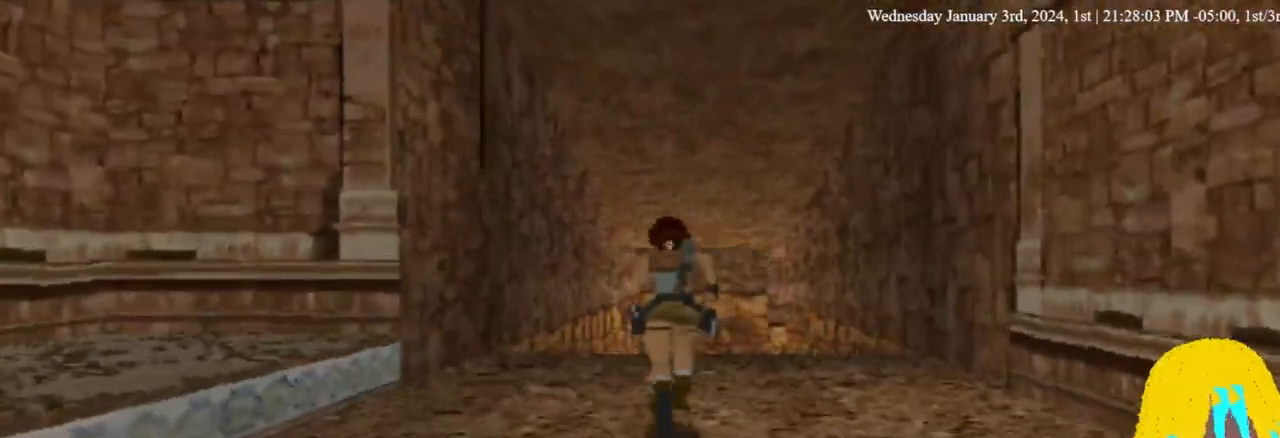
{"buttons": ["DPAD_UP"], "left_stick": "center", "right_stick": "center", "events": []}
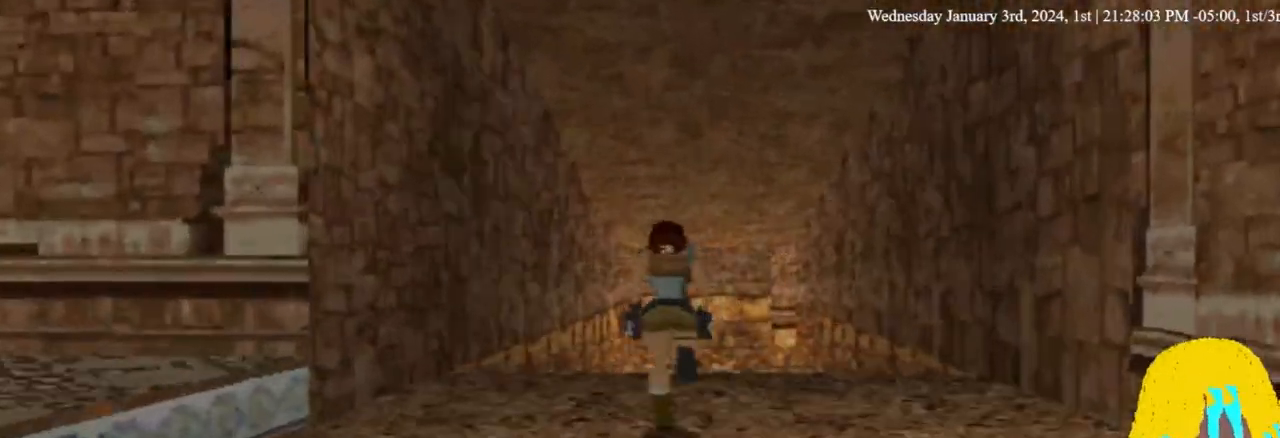
{"buttons": ["DPAD_UP"], "left_stick": "center", "right_stick": "center", "events": []}
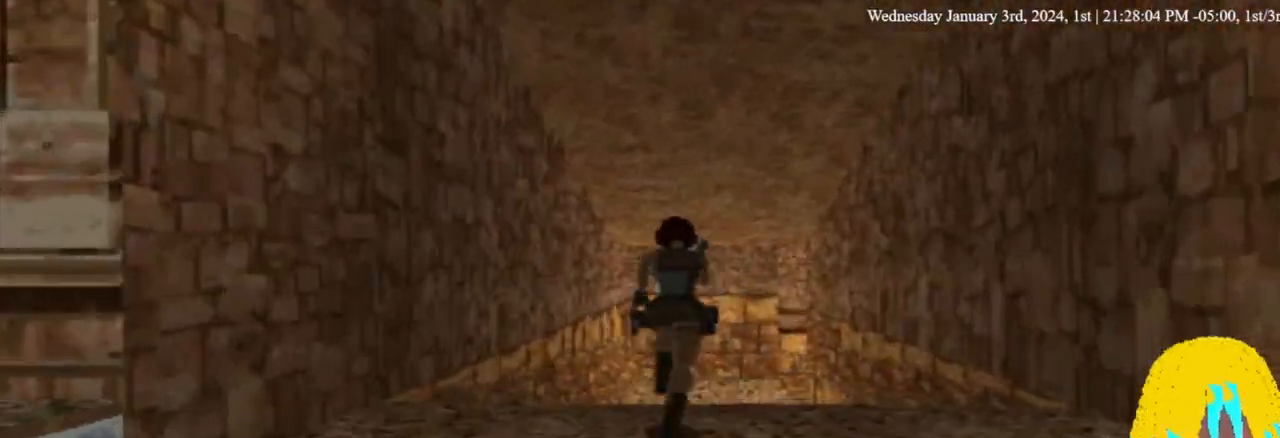
{"buttons": ["DPAD_UP"], "left_stick": "center", "right_stick": "center", "events": []}
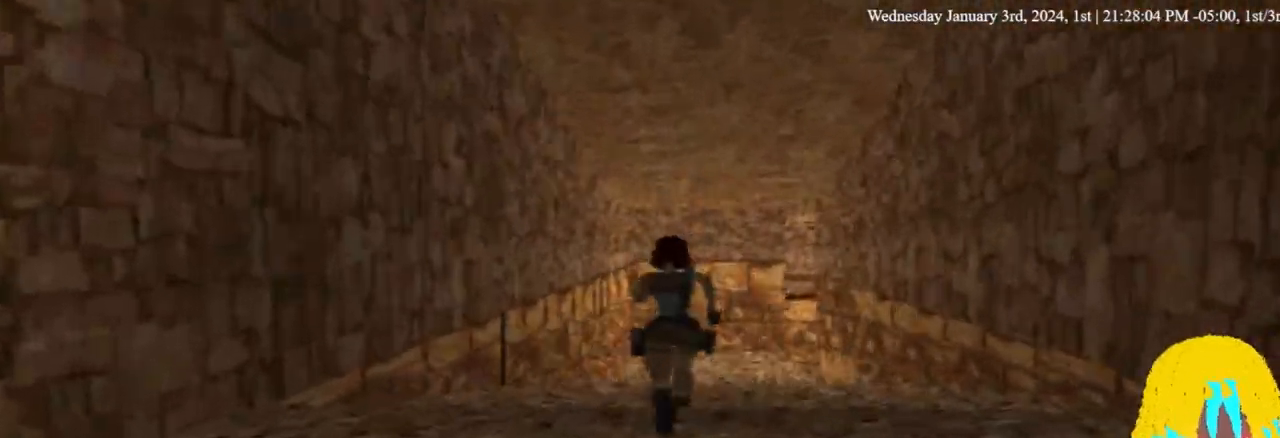
{"buttons": ["DPAD_UP"], "left_stick": "center", "right_stick": "center", "events": []}
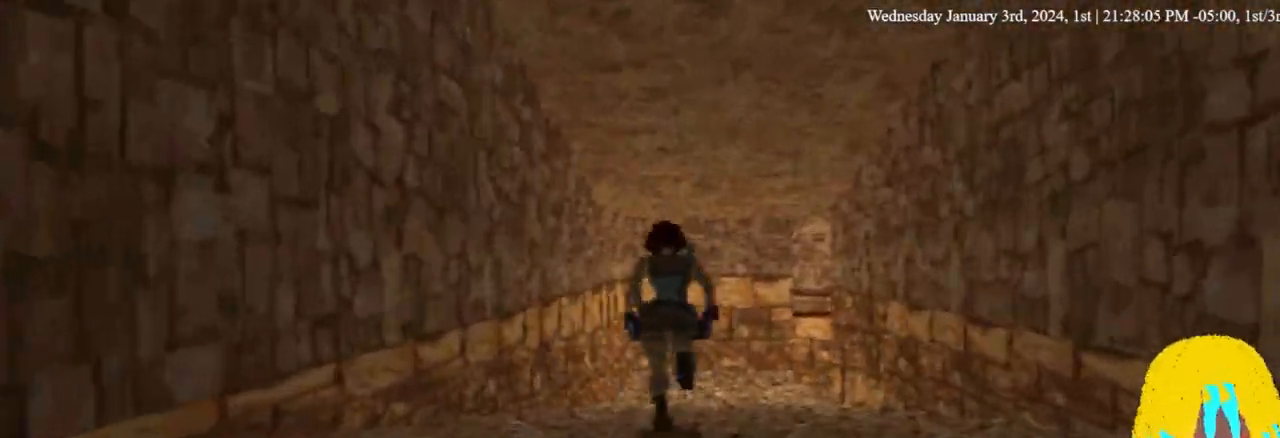
{"buttons": ["DPAD_UP"], "left_stick": "center", "right_stick": "center", "events": []}
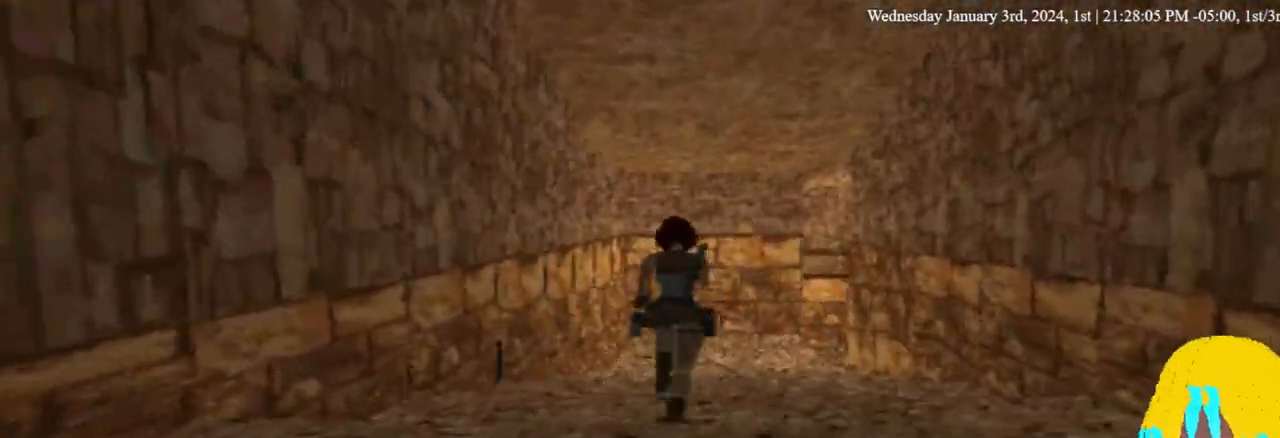
{"buttons": ["DPAD_UP", "DPAD_RIGHT"], "left_stick": "center", "right_stick": "center", "events": [[233, "DPAD_RIGHT", "down"]]}
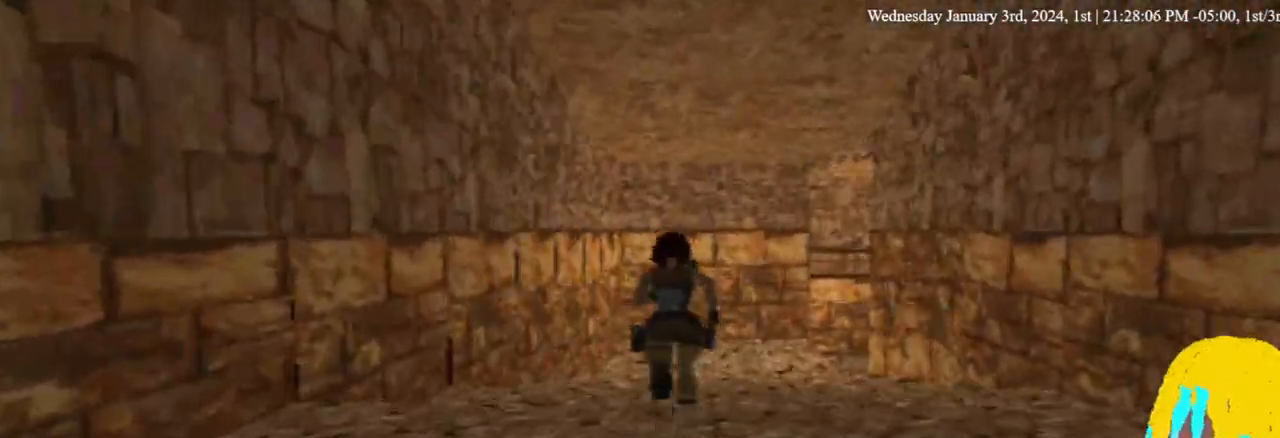
{"buttons": ["DPAD_UP"], "left_stick": "center", "right_stick": "center", "events": [[500, "DPAD_RIGHT", "up"]]}
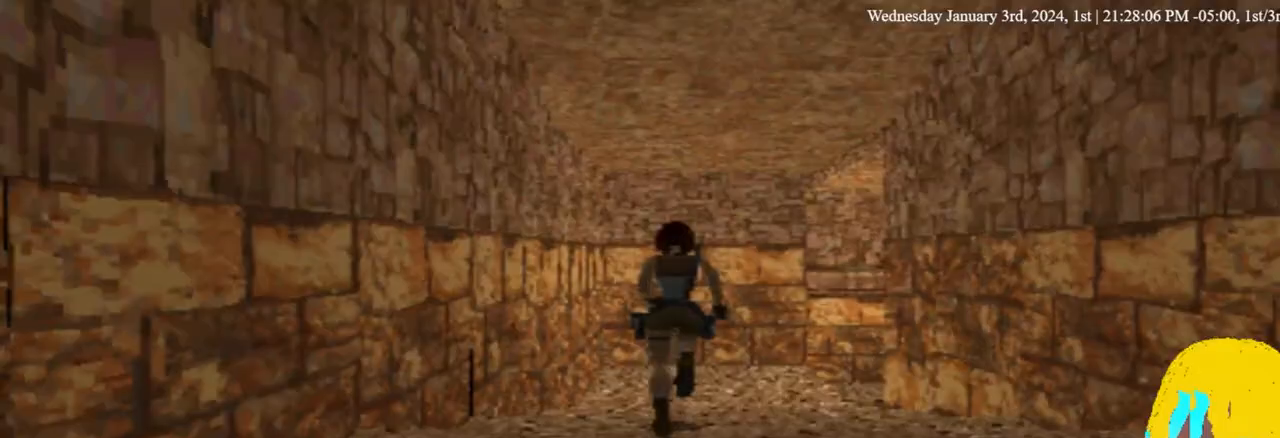
{"buttons": ["DPAD_UP"], "left_stick": "center", "right_stick": "center", "events": []}
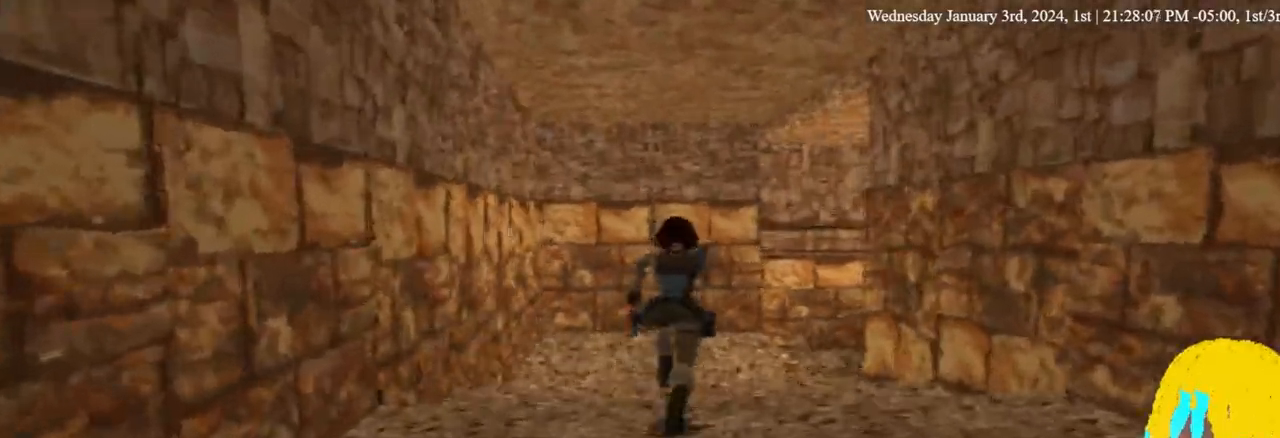
{"buttons": ["DPAD_UP", "DPAD_RIGHT"], "left_stick": "center", "right_stick": "center", "events": [[33, "DPAD_RIGHT", "down"], [100, "DPAD_RIGHT", "up"], [500, "DPAD_RIGHT", "down"]]}
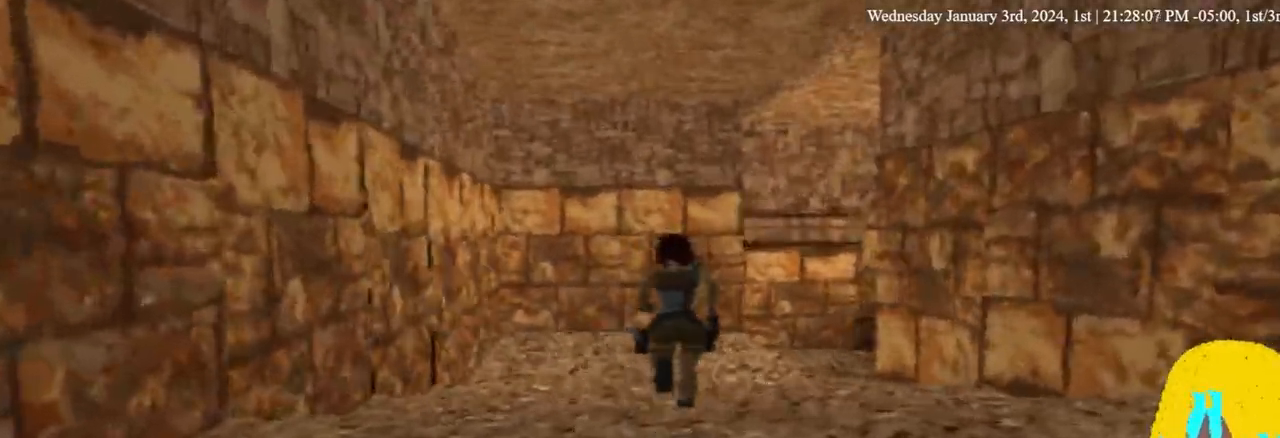
{"buttons": ["DPAD_UP"], "left_stick": "center", "right_stick": "center", "events": [[267, "DPAD_RIGHT", "up"]]}
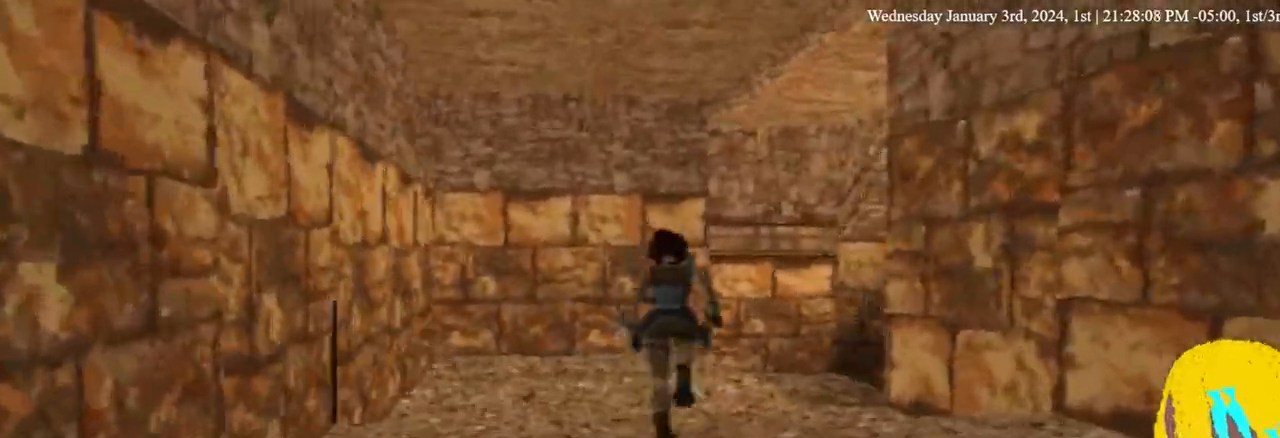
{"buttons": ["DPAD_UP", "DPAD_RIGHT"], "left_stick": "center", "right_stick": "center", "events": [[67, "DPAD_RIGHT", "down"]]}
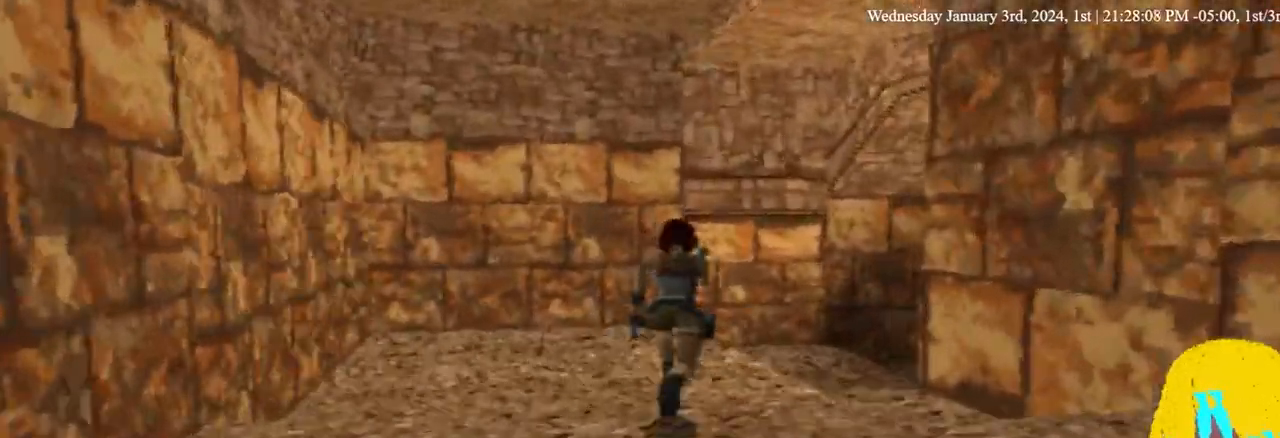
{"buttons": ["DPAD_UP", "DPAD_RIGHT"], "left_stick": "center", "right_stick": "center", "events": []}
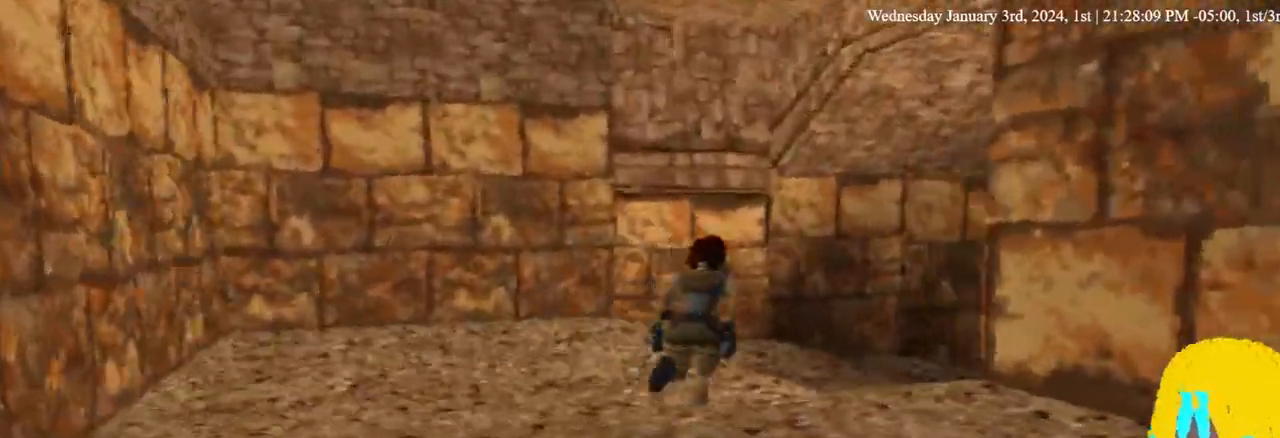
{"buttons": ["DPAD_UP", "DPAD_RIGHT"], "left_stick": "center", "right_stick": "center", "events": [[233, "DPAD_RIGHT", "up"], [400, "DPAD_RIGHT", "down"]]}
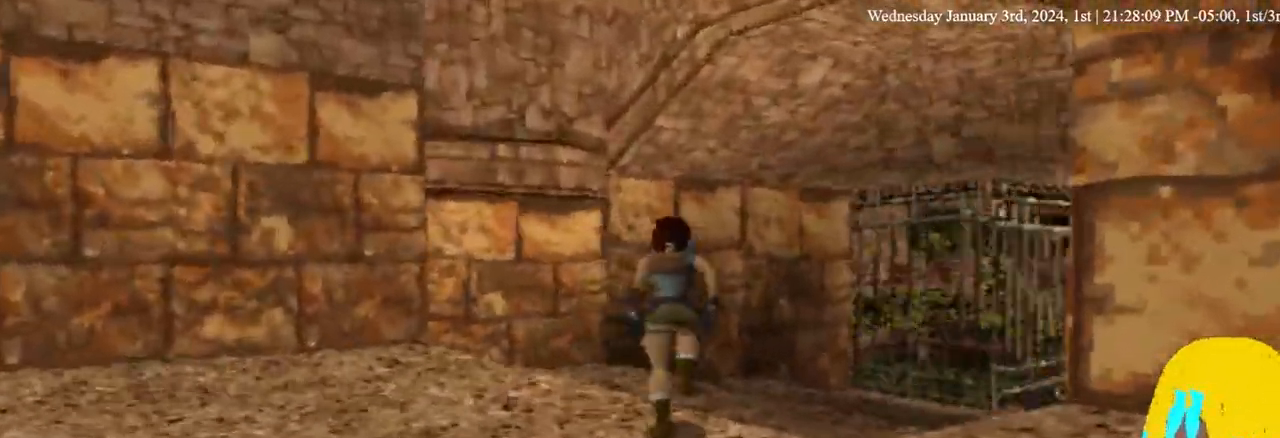
{"buttons": ["DPAD_UP", "DPAD_RIGHT"], "left_stick": "center", "right_stick": "center", "events": []}
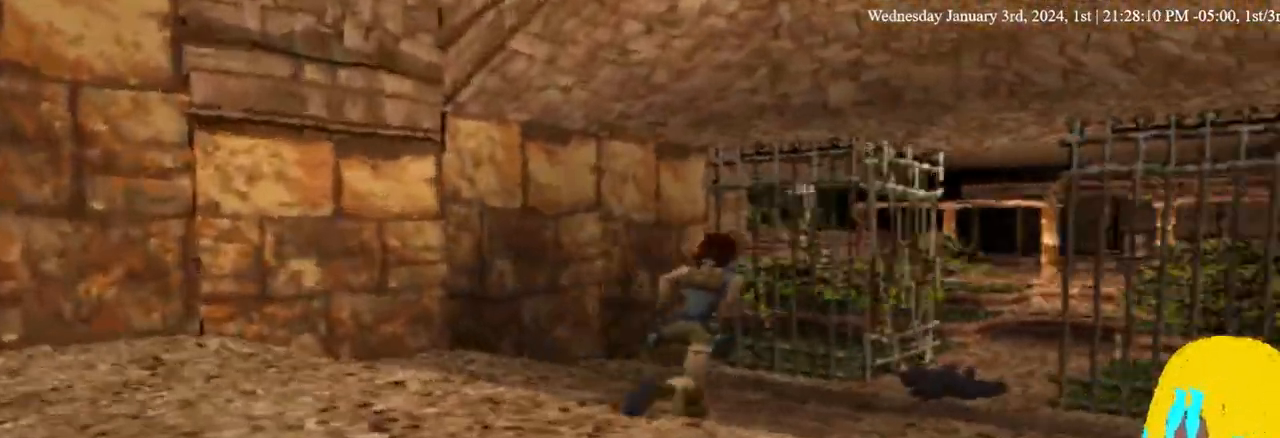
{"buttons": ["DPAD_UP", "DPAD_RIGHT"], "left_stick": "center", "right_stick": "center", "events": []}
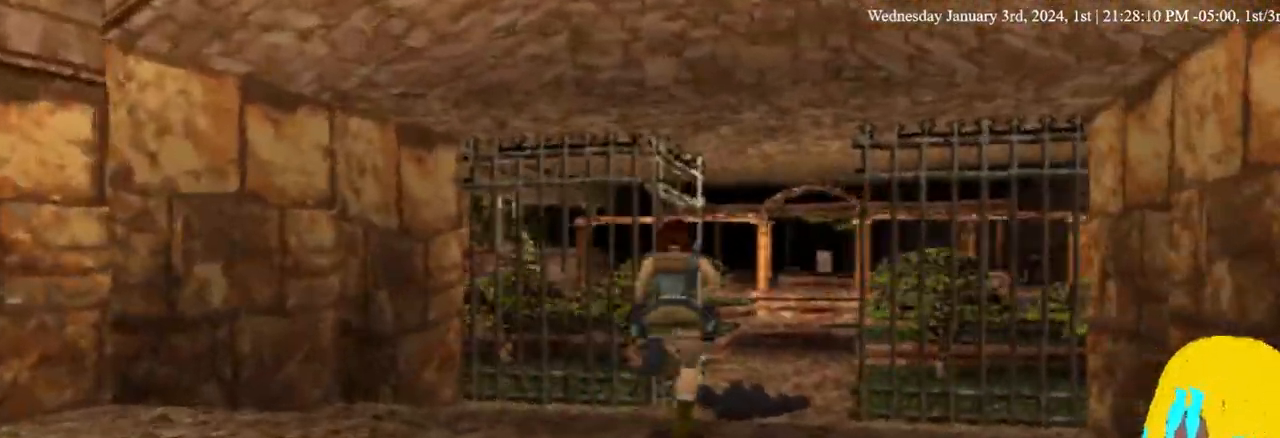
{"buttons": ["DPAD_UP"], "left_stick": "center", "right_stick": "center", "events": [[233, "DPAD_RIGHT", "up"]]}
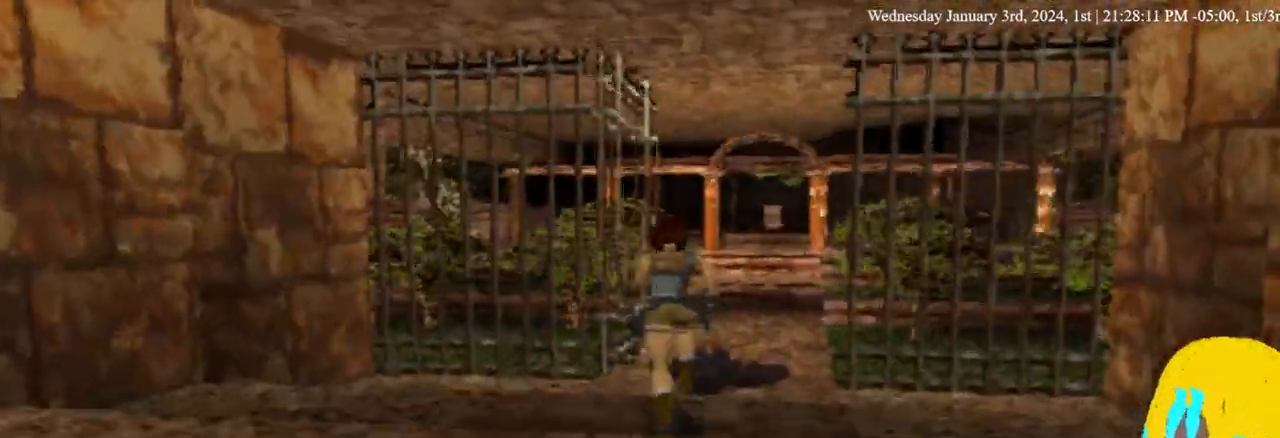
{"buttons": ["DPAD_UP", "DPAD_RIGHT"], "left_stick": "center", "right_stick": "center", "events": [[67, "DPAD_RIGHT", "down"]]}
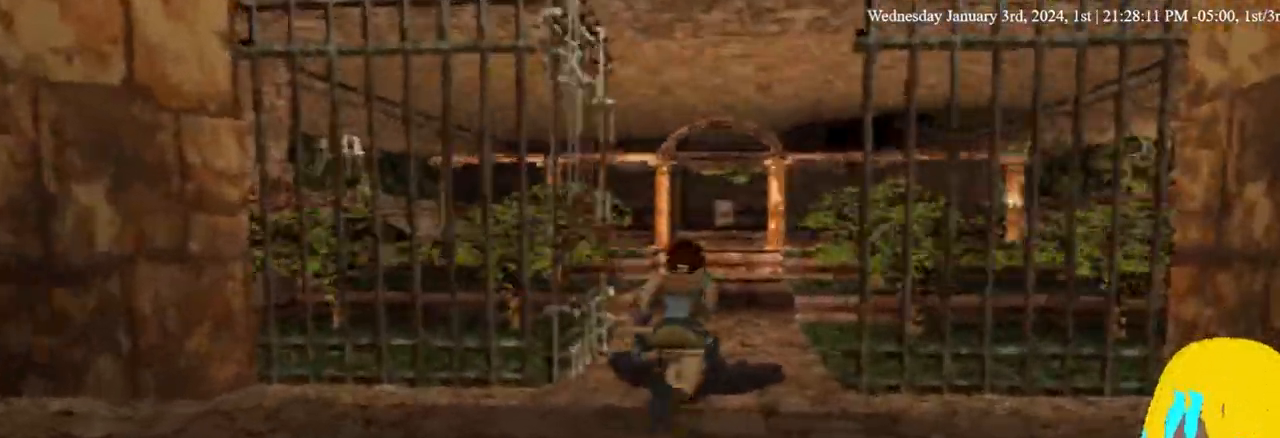
{"buttons": ["DPAD_UP"], "left_stick": "center", "right_stick": "center", "events": [[333, "DPAD_RIGHT", "up"]]}
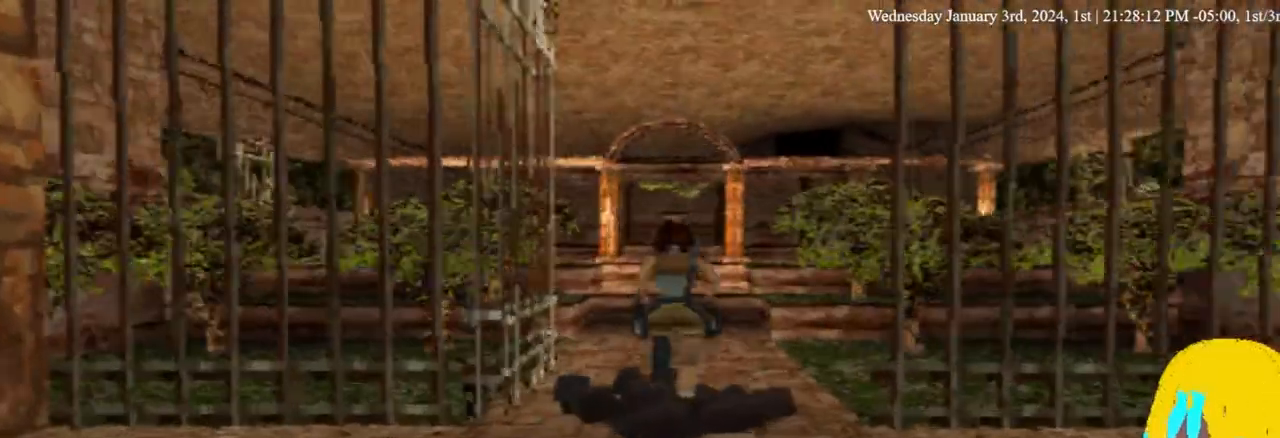
{"buttons": ["DPAD_UP"], "left_stick": "center", "right_stick": "center"}
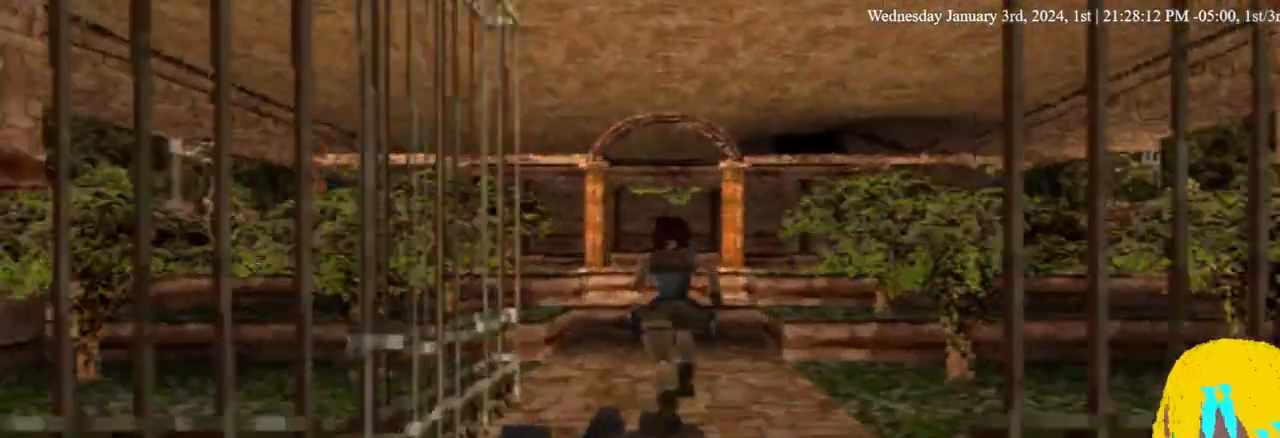
{"buttons": ["DPAD_UP"], "left_stick": "center", "right_stick": "center", "events": []}
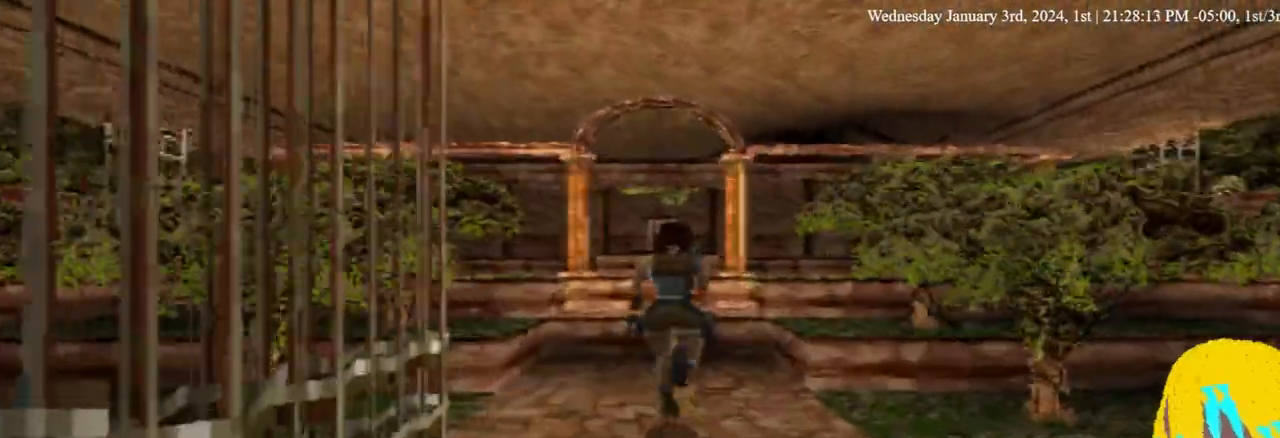
{"buttons": ["DPAD_UP"], "left_stick": "center", "right_stick": "center", "events": []}
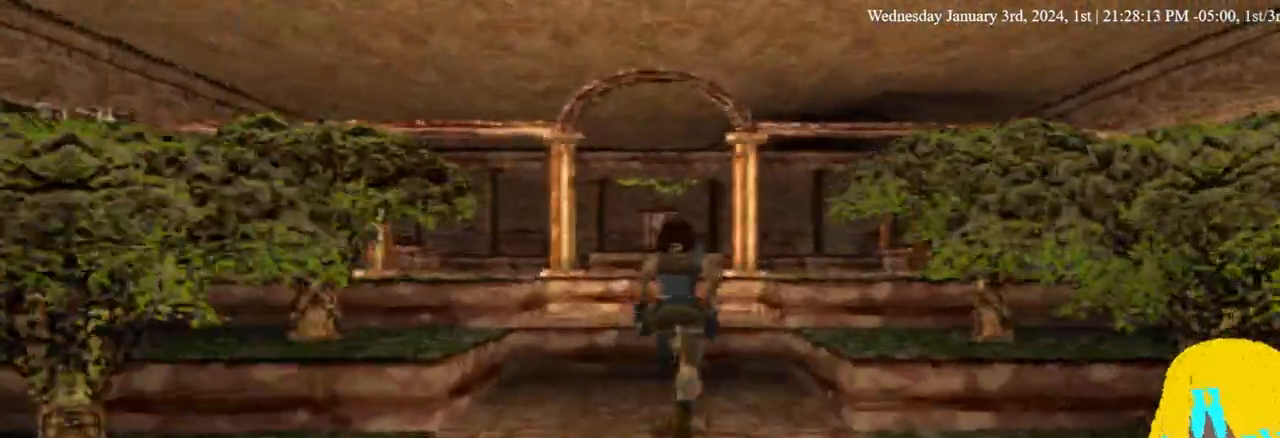
{"buttons": ["DPAD_UP"], "left_stick": "center", "right_stick": "center", "events": []}
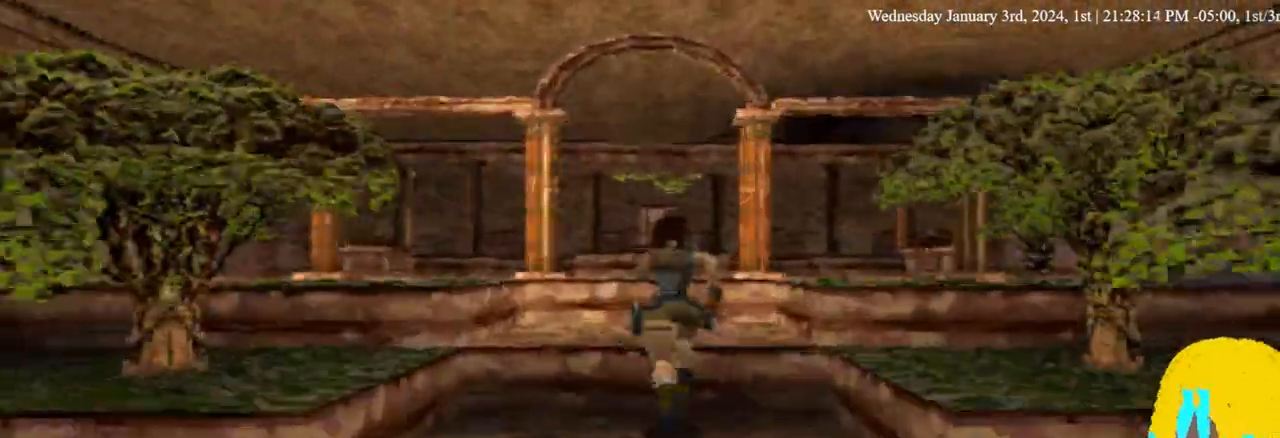
{"buttons": ["DPAD_UP"], "left_stick": "center", "right_stick": "center", "events": []}